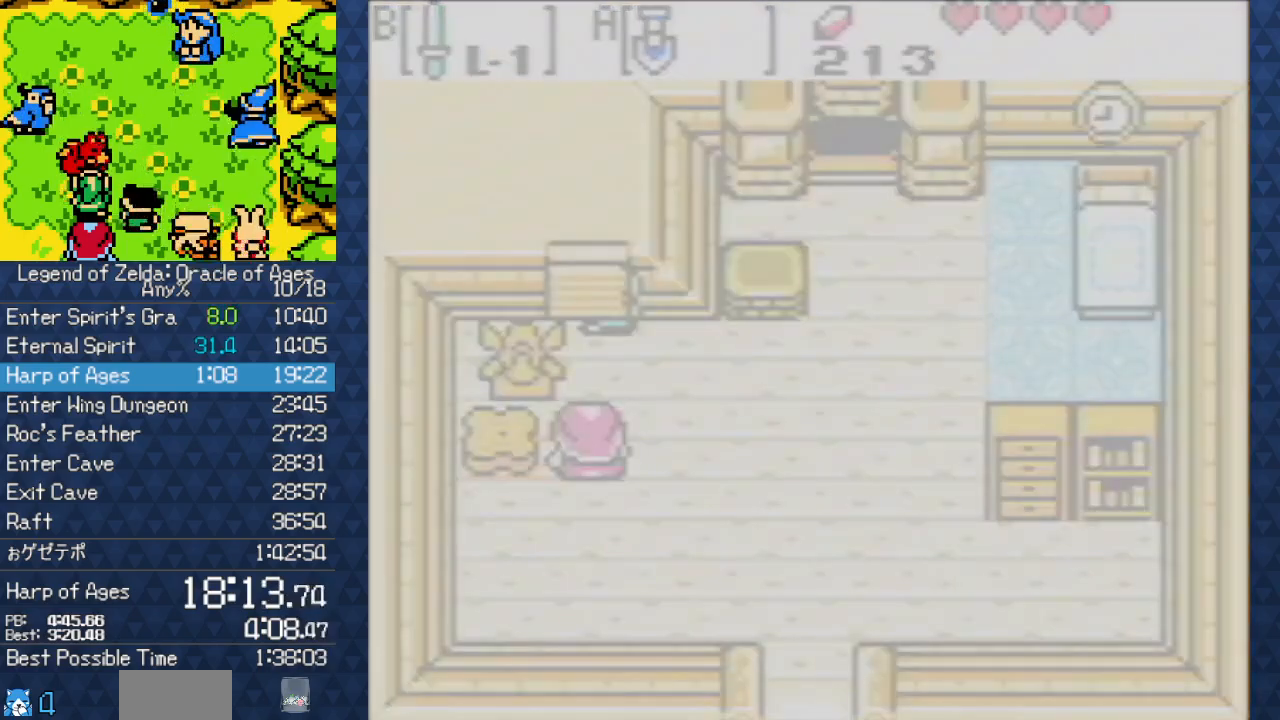
Gameplay with a controller (Nintendo layout); each line is a JSON object with the inputs held at the frame after it. "events" lists button and stick changes between this image and that frame as [ms after this image, input, new state], when the widget could be followed in between. Not read: L3 R3.
{"buttons": ["DPAD_UP"], "events": []}
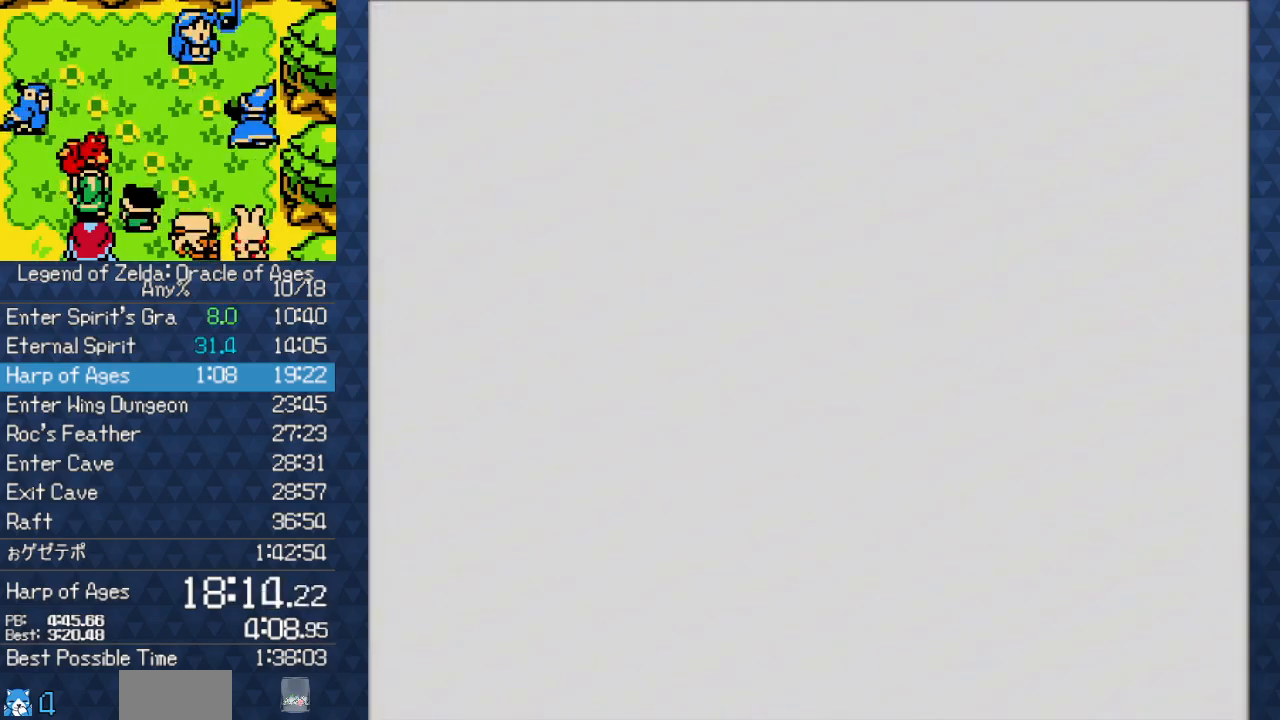
{"buttons": ["DPAD_UP"], "events": []}
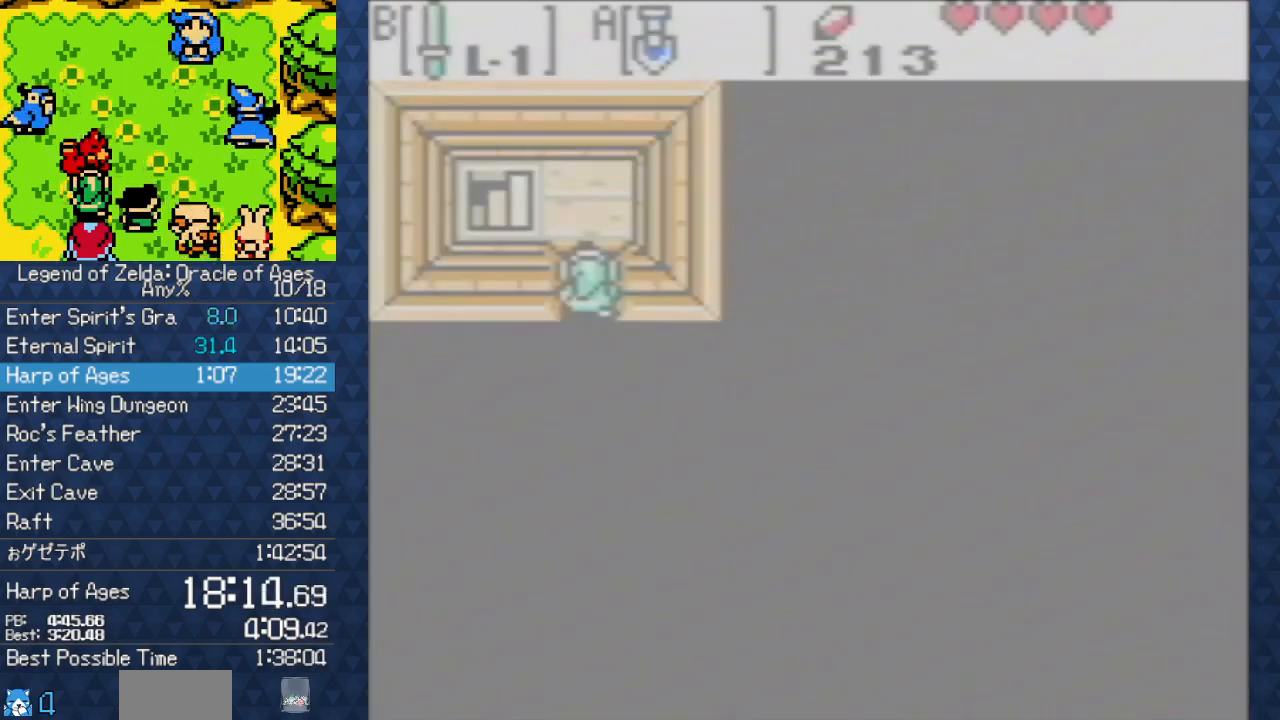
{"buttons": ["DPAD_LEFT"], "events": [[417, "DPAD_LEFT", "down"], [450, "DPAD_UP", "up"]]}
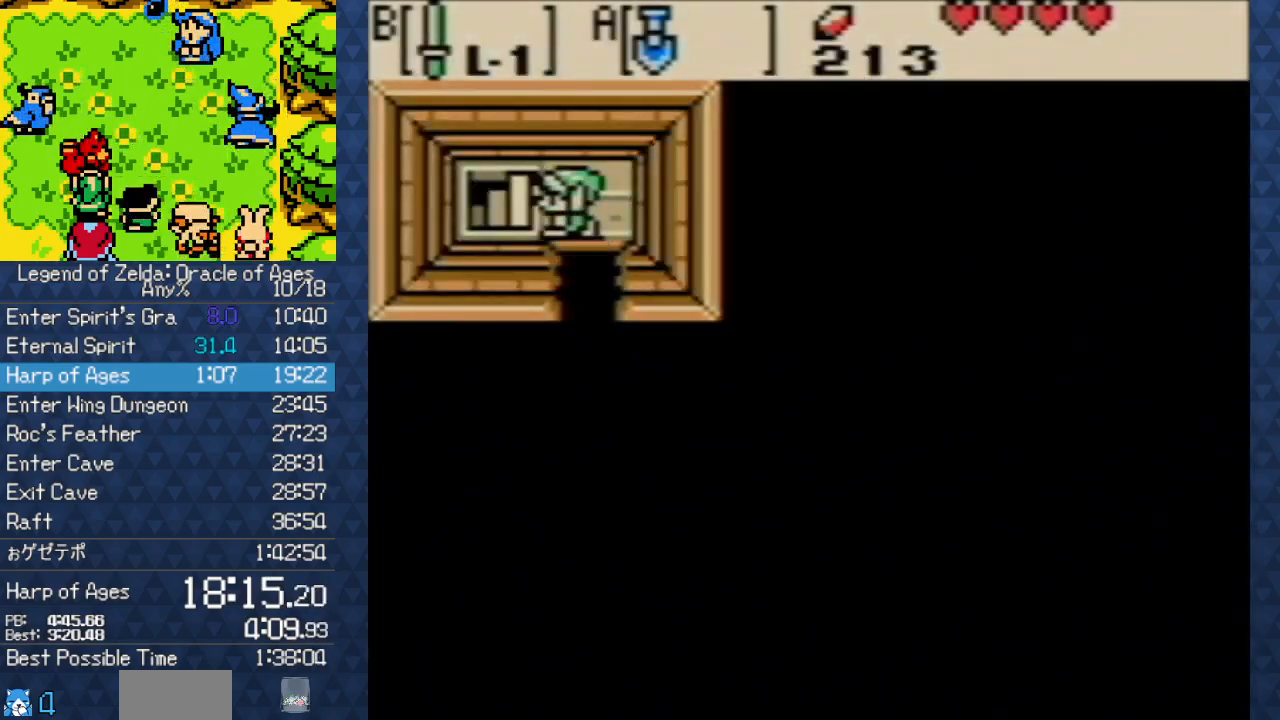
{"buttons": [], "events": [[383, "DPAD_LEFT", "up"]]}
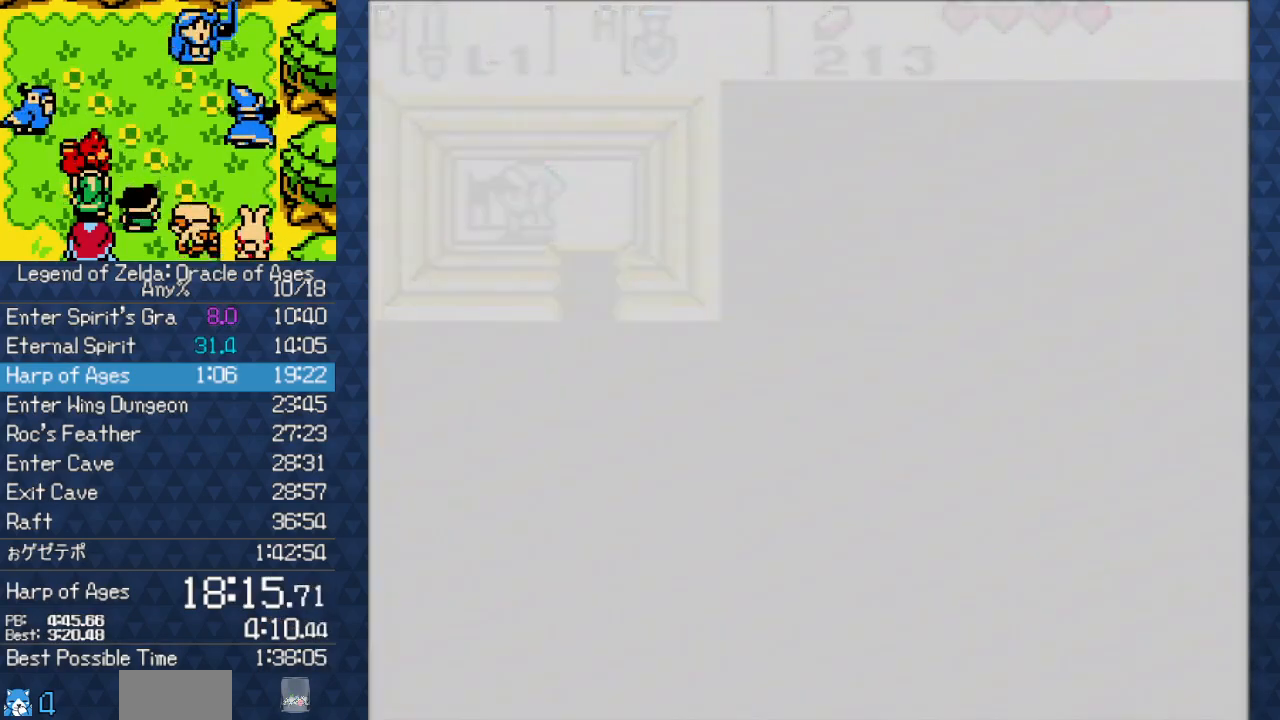
{"buttons": ["DPAD_DOWN"], "events": [[150, "DPAD_DOWN", "down"]]}
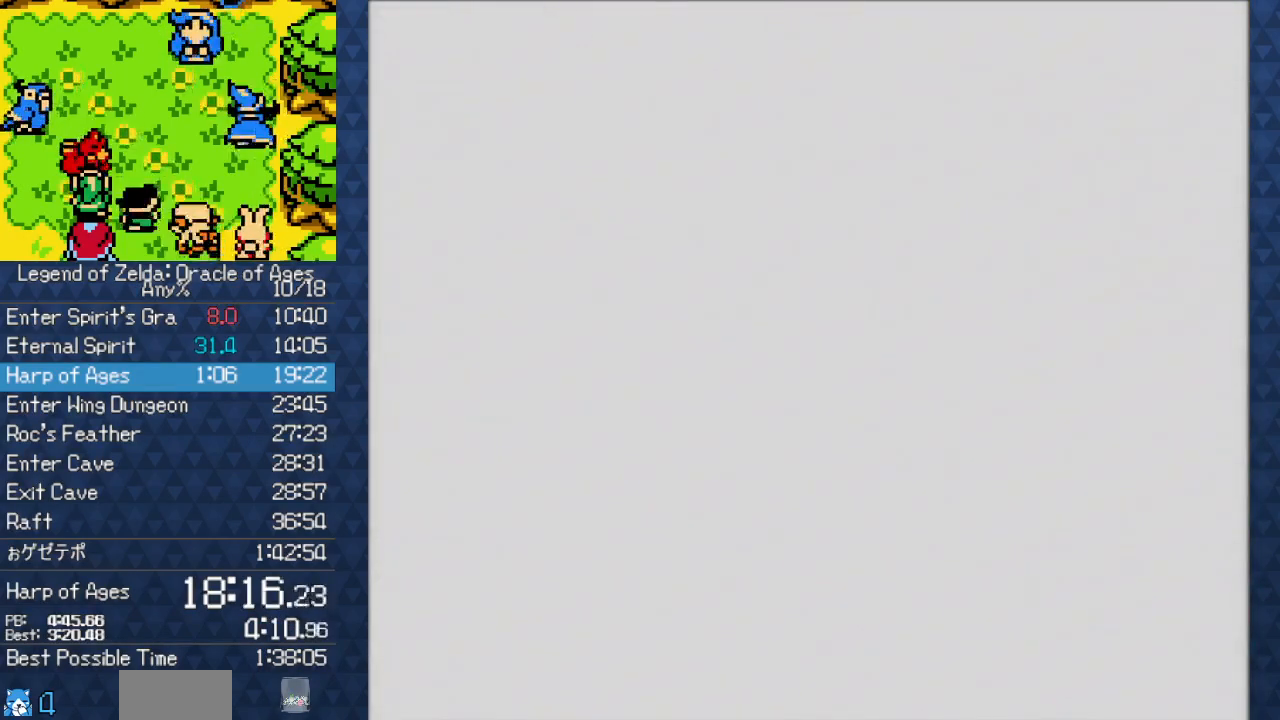
{"buttons": ["DPAD_DOWN", "DPAD_RIGHT"], "events": [[17, "DPAD_RIGHT", "down"], [50, "DPAD_RIGHT", "up"], [117, "DPAD_RIGHT", "down"]]}
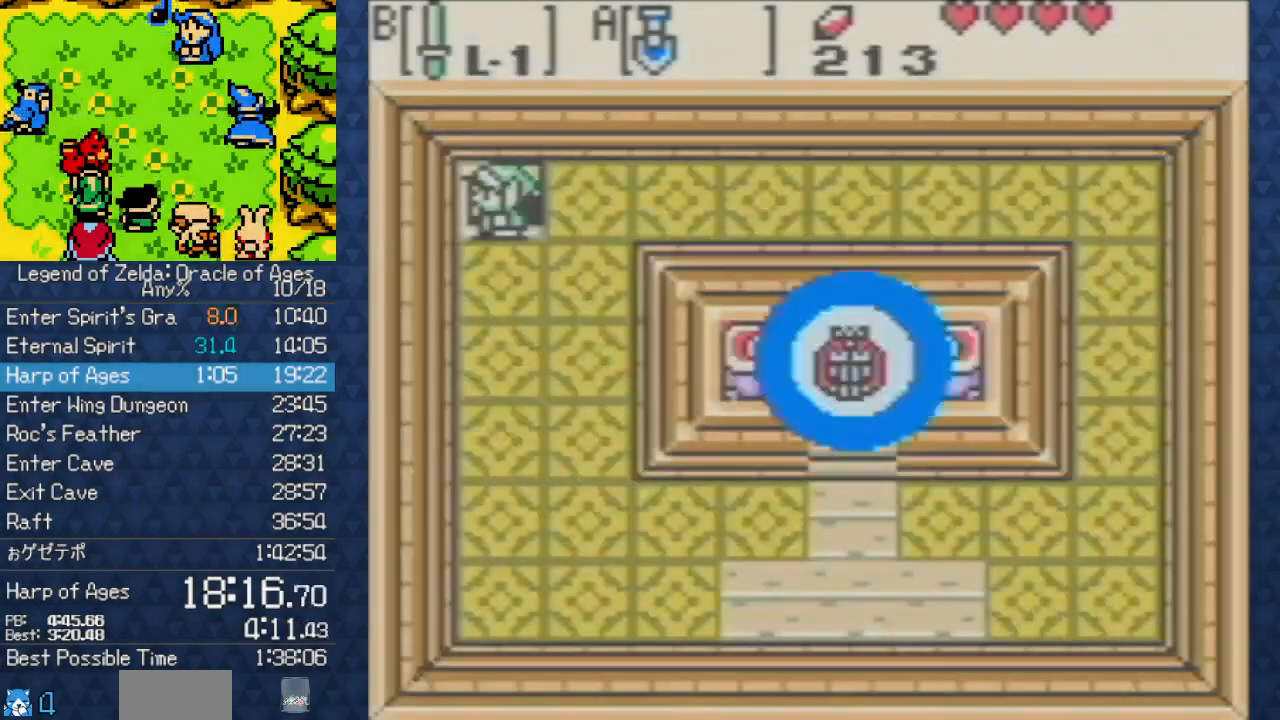
{"buttons": ["DPAD_DOWN"], "events": [[483, "DPAD_RIGHT", "up"]]}
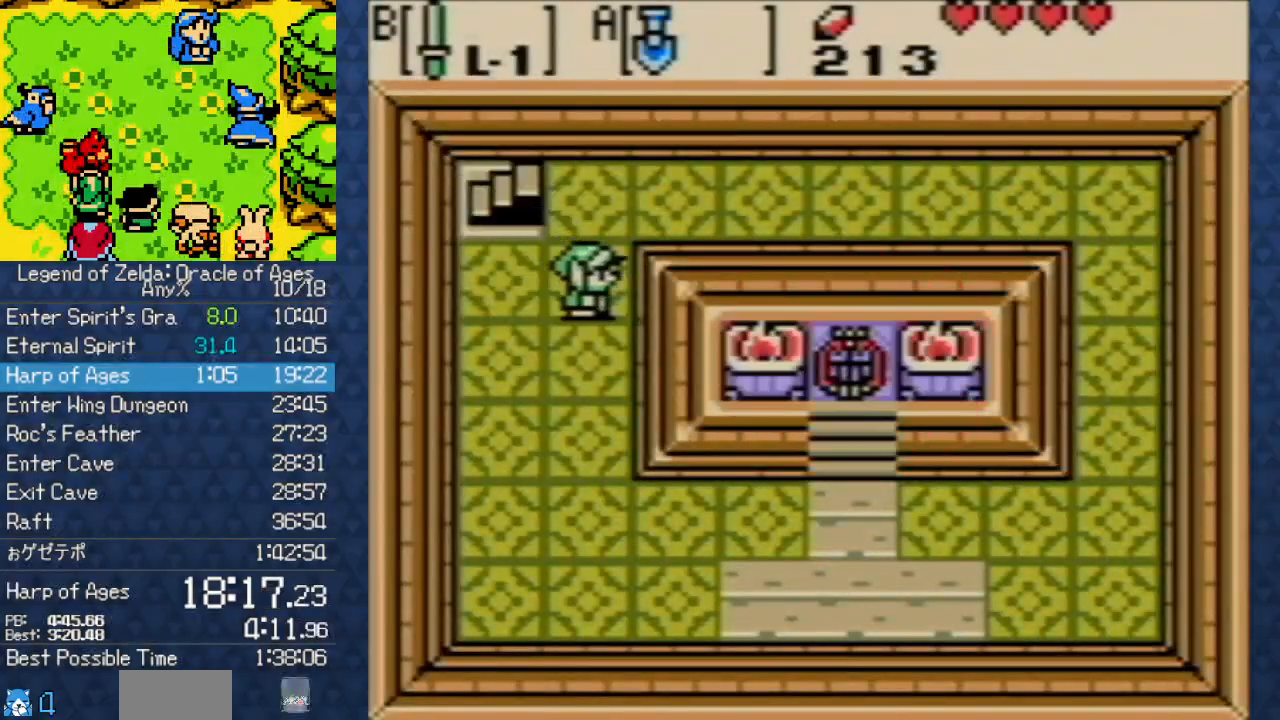
{"buttons": ["DPAD_DOWN"], "events": []}
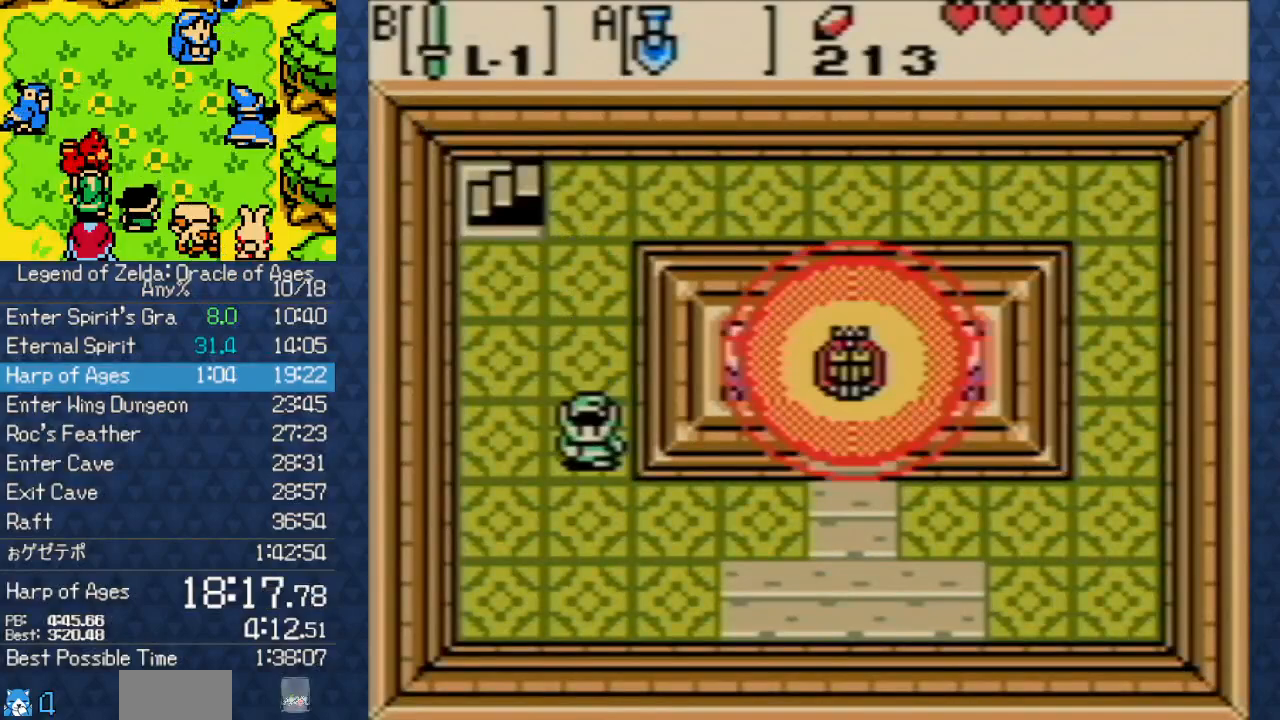
{"buttons": ["DPAD_RIGHT"], "events": [[50, "DPAD_RIGHT", "down"], [83, "DPAD_DOWN", "up"]]}
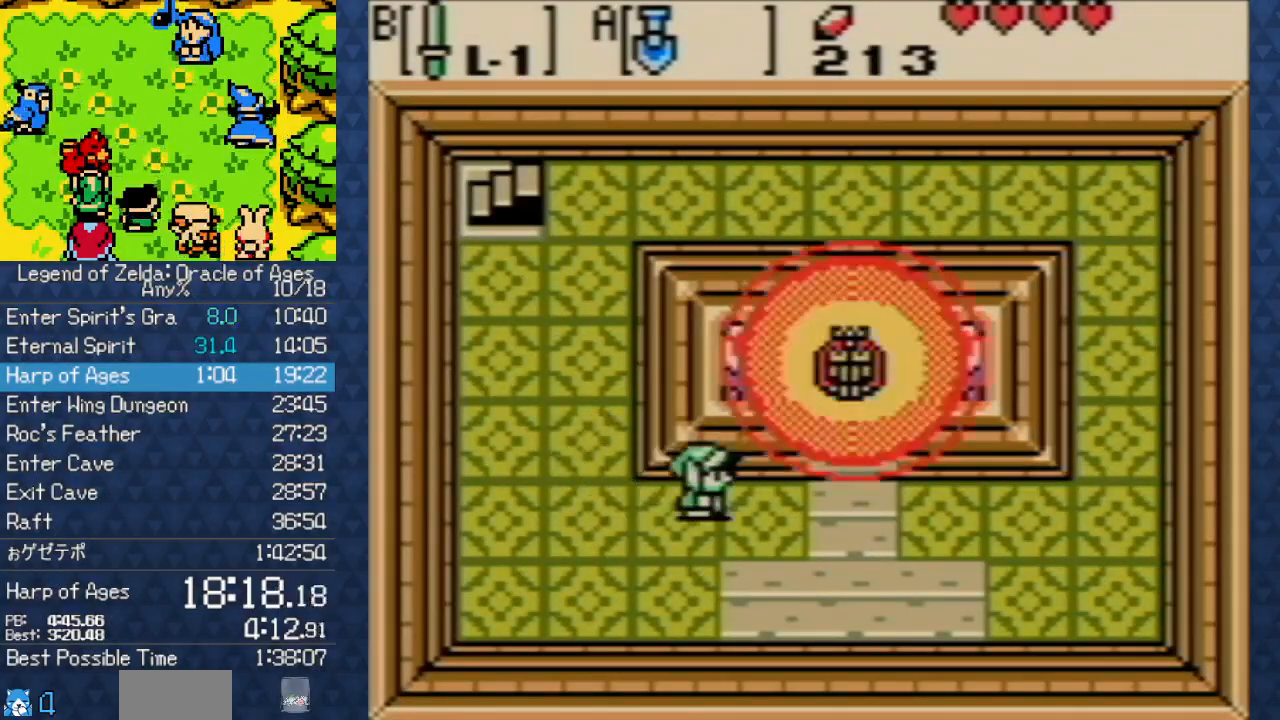
{"buttons": ["DPAD_UP"], "events": [[317, "DPAD_UP", "down"], [350, "DPAD_RIGHT", "up"]]}
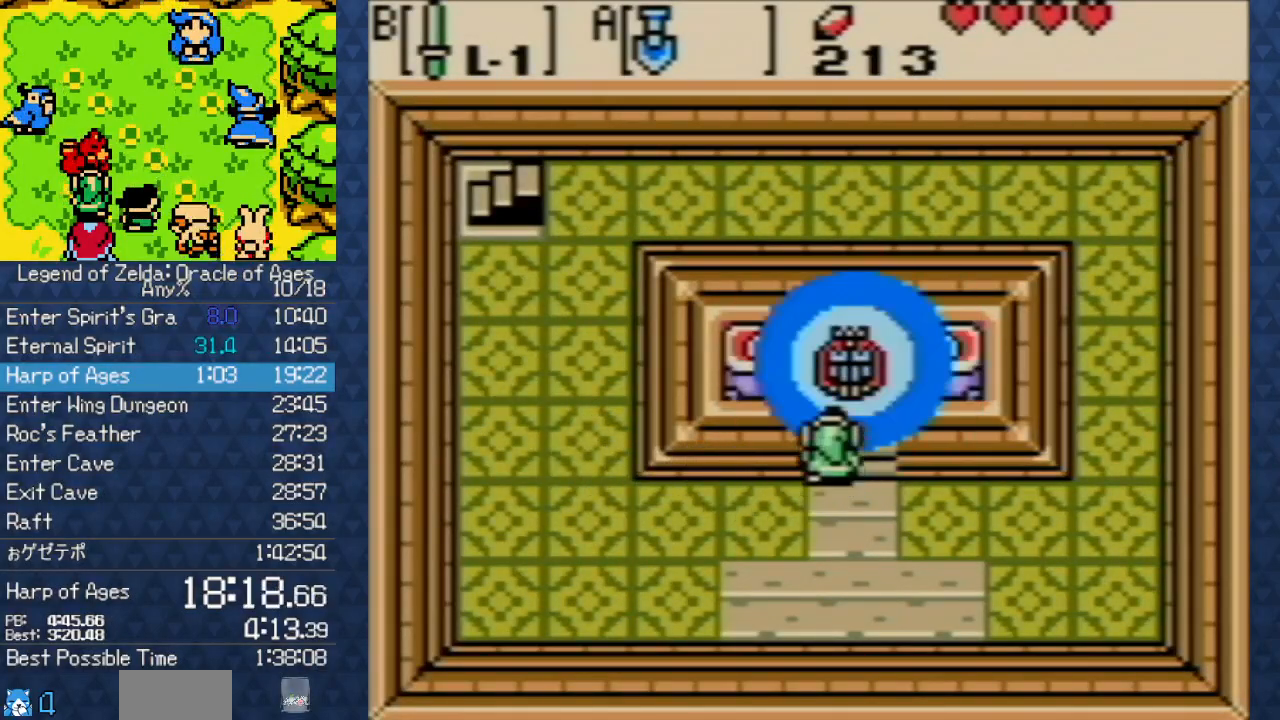
{"buttons": ["DPAD_UP"], "events": []}
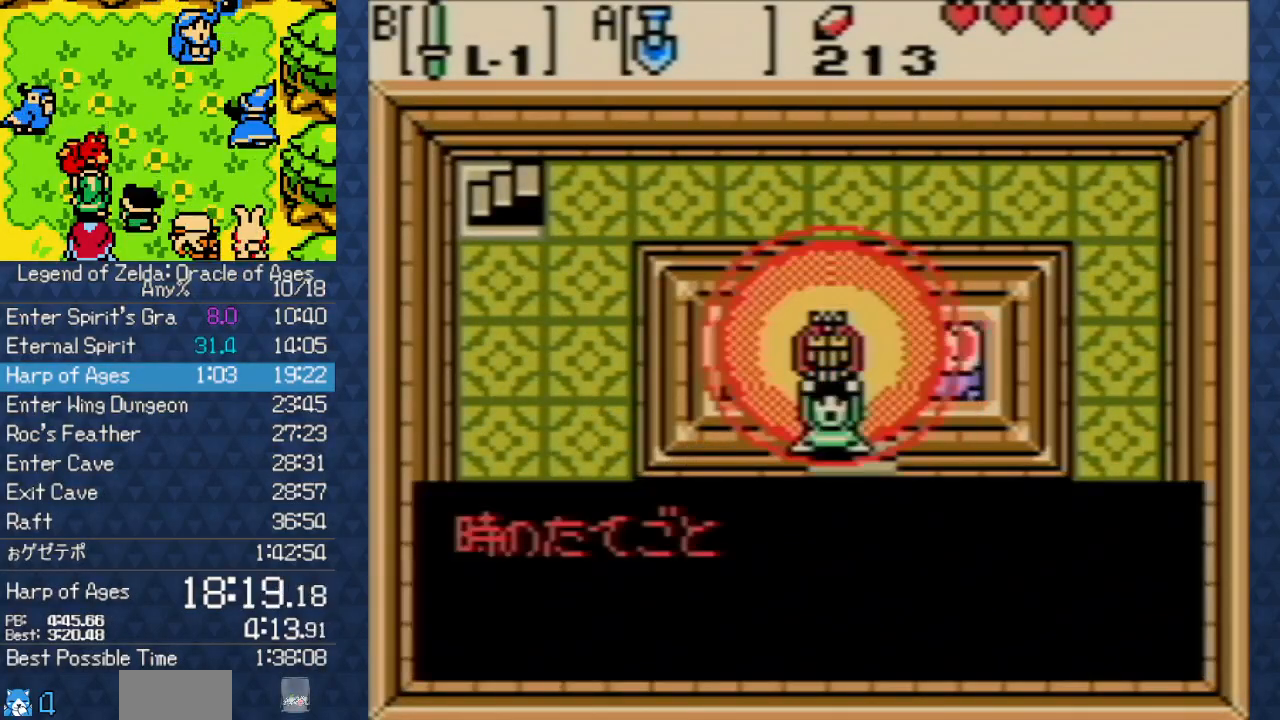
{"buttons": ["A"], "events": [[150, "DPAD_UP", "up"], [250, "A", "down"], [333, "A", "up"], [400, "A", "down"]]}
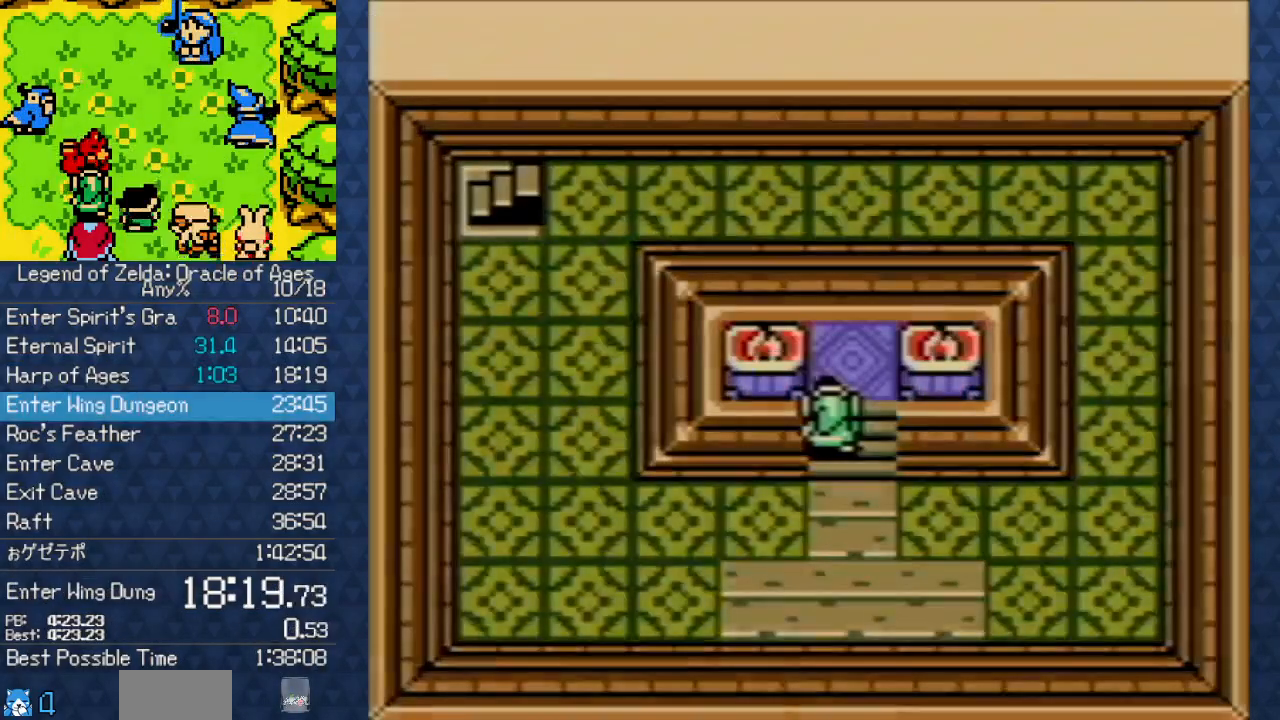
{"buttons": ["A", "B"], "events": [[67, "A", "up"], [150, "A", "down"], [233, "A", "up"], [300, "A", "down"], [350, "B", "down"], [400, "A", "up"], [400, "B", "up"], [467, "B", "down"], [483, "A", "down"]]}
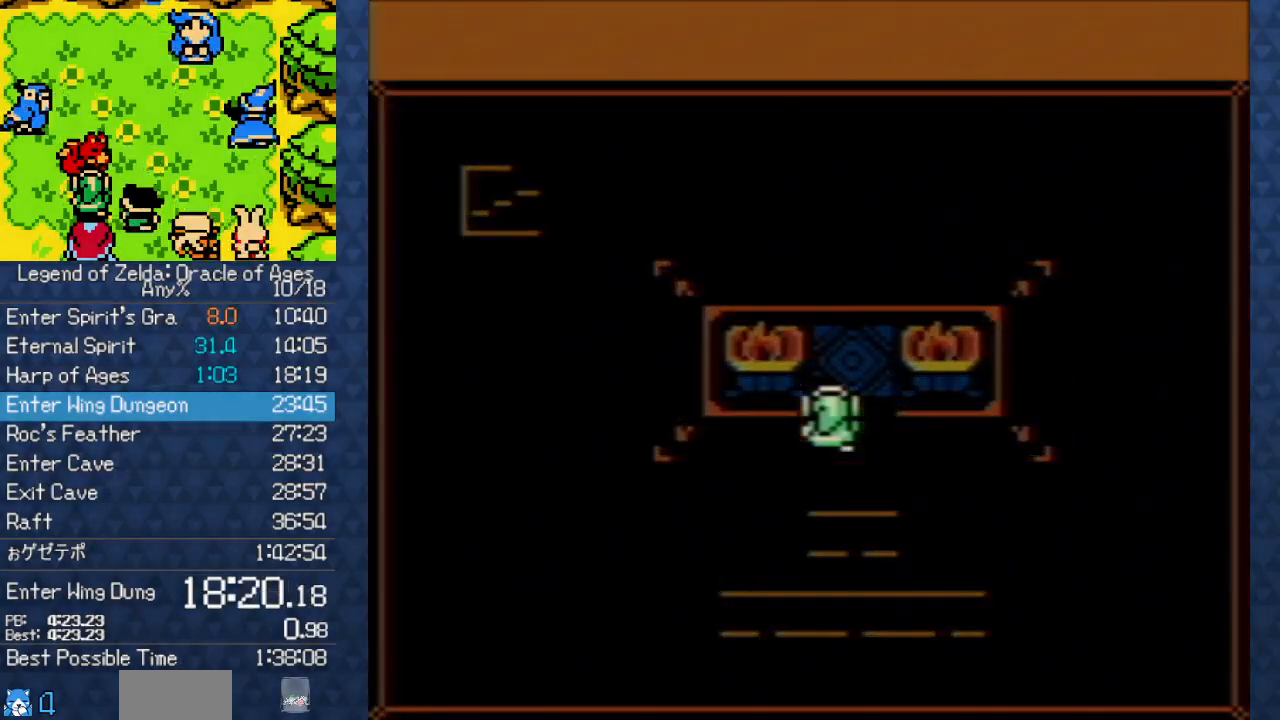
{"buttons": ["B"], "events": [[17, "B", "up"], [117, "A", "up"], [117, "B", "down"], [150, "B", "up"], [183, "A", "down"], [267, "B", "down"], [300, "B", "up"], [317, "A", "up"], [383, "A", "down"], [467, "B", "down"], [483, "A", "up"]]}
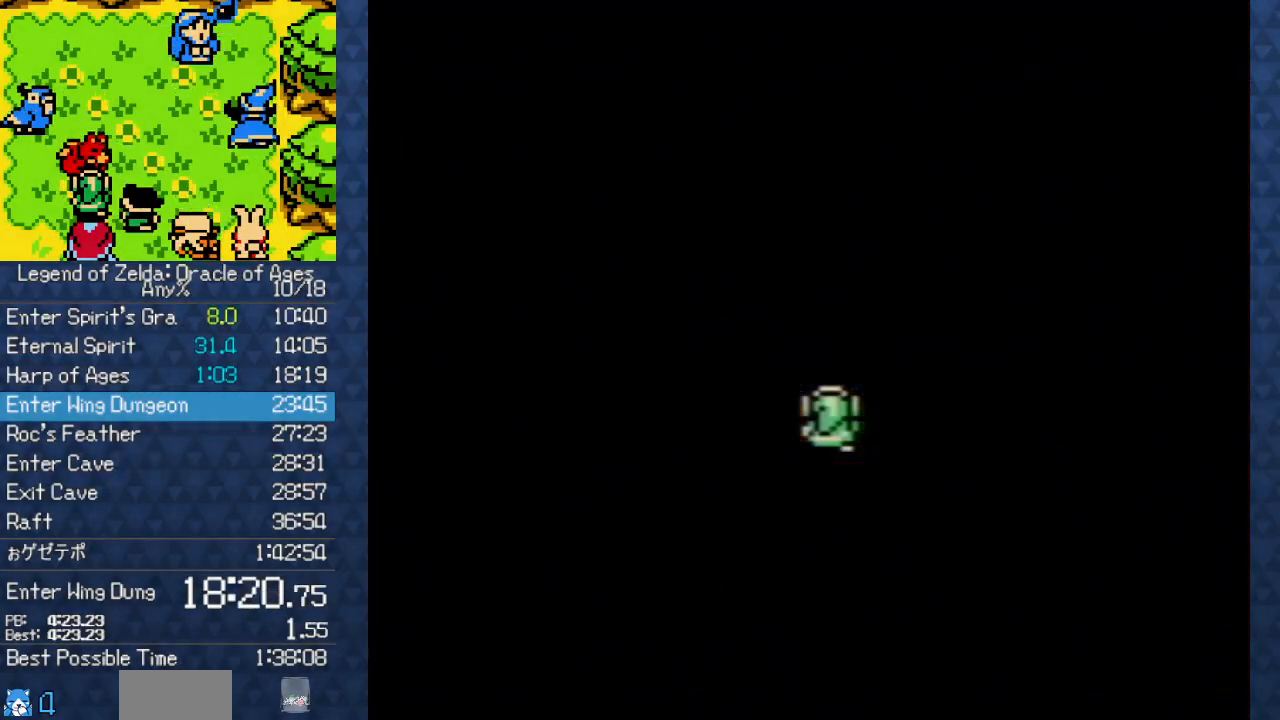
{"buttons": ["B"], "events": [[50, "B", "up"], [117, "A", "down"], [117, "B", "down"], [200, "B", "up"], [217, "A", "up"], [233, "B", "down"], [300, "A", "down"], [300, "B", "up"], [333, "B", "down"], [417, "B", "up"], [433, "A", "up"], [483, "B", "down"]]}
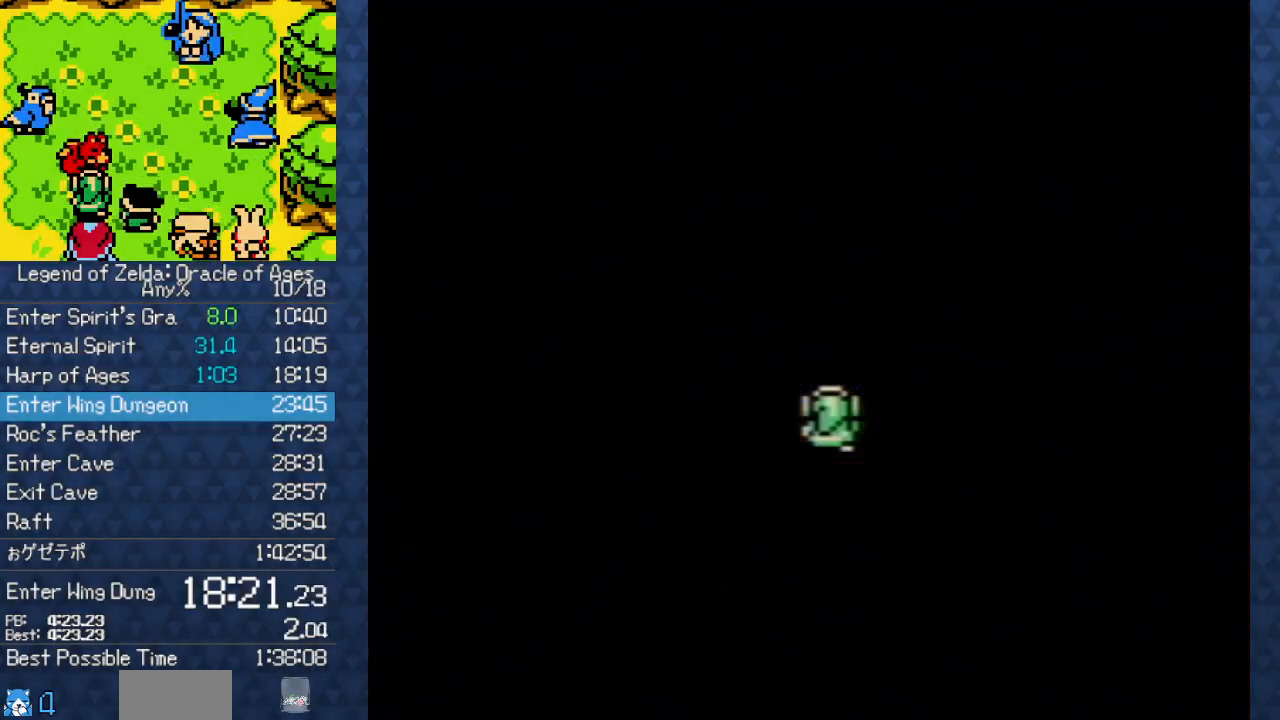
{"buttons": [], "events": [[17, "A", "down"], [17, "B", "up"], [100, "A", "up"], [100, "B", "down"], [133, "B", "up"], [183, "A", "down"], [250, "B", "down"], [283, "B", "up"], [300, "A", "up"], [333, "B", "down"], [417, "A", "down"], [417, "B", "up"], [467, "B", "down"], [500, "A", "up"], [500, "B", "up"]]}
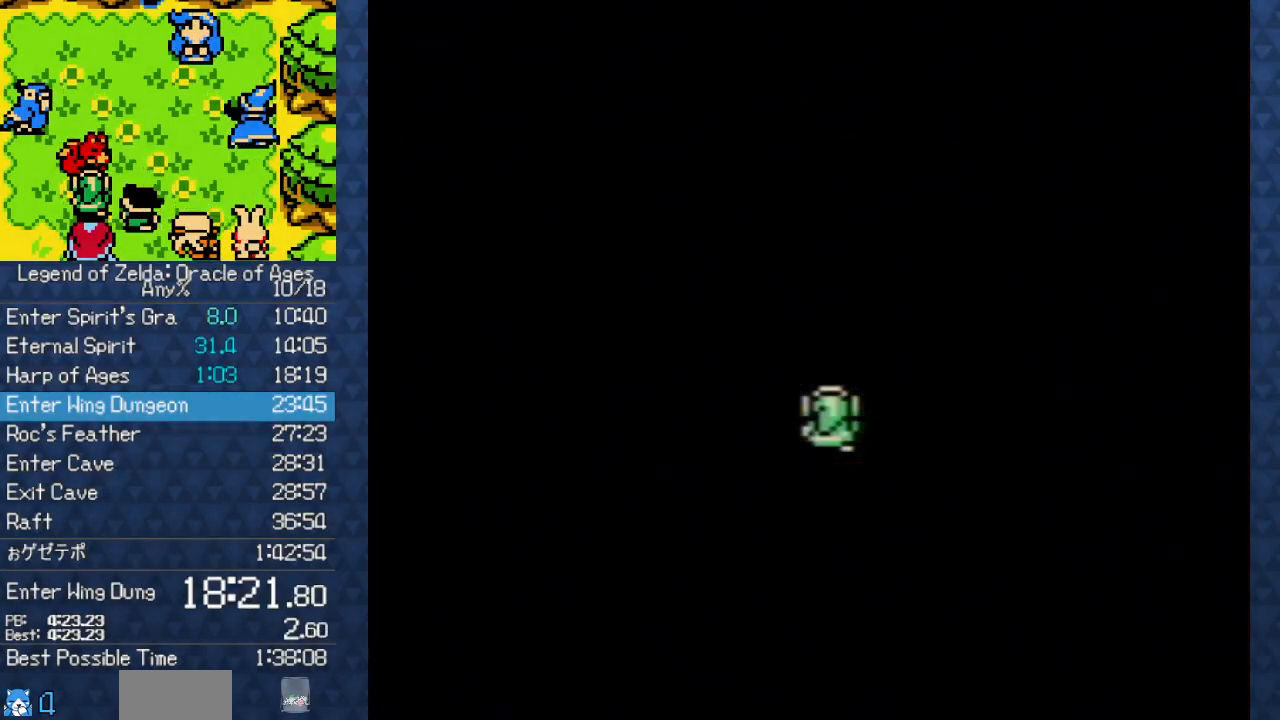
{"buttons": ["A"], "events": [[83, "A", "down"], [83, "B", "down"], [117, "B", "up"], [183, "B", "down"], [200, "A", "up"], [233, "B", "up"], [267, "A", "down"], [283, "B", "down"], [350, "B", "up"], [417, "A", "up"], [417, "B", "down"], [467, "B", "up"], [500, "A", "down"]]}
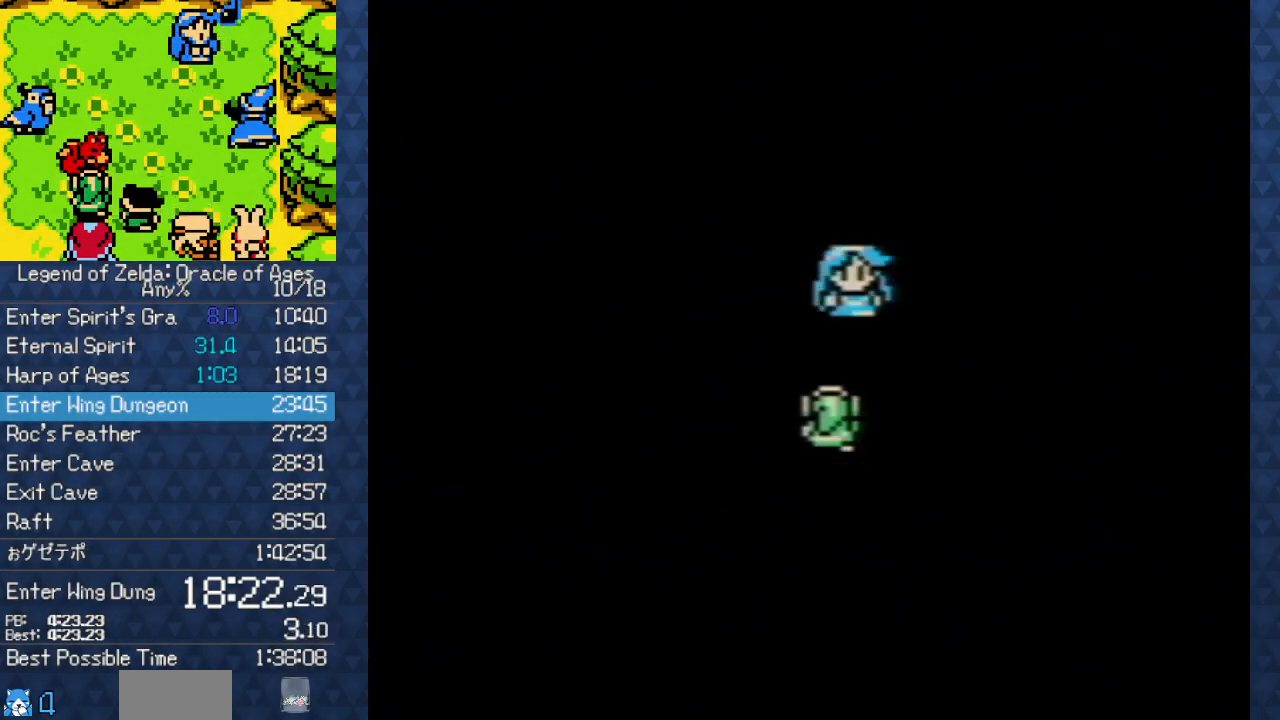
{"buttons": [], "events": [[50, "B", "down"], [117, "A", "up"], [117, "B", "up"], [183, "A", "down"], [183, "B", "down"], [217, "B", "up"], [283, "B", "down"], [300, "A", "up"], [350, "B", "up"], [383, "A", "down"], [483, "A", "up"]]}
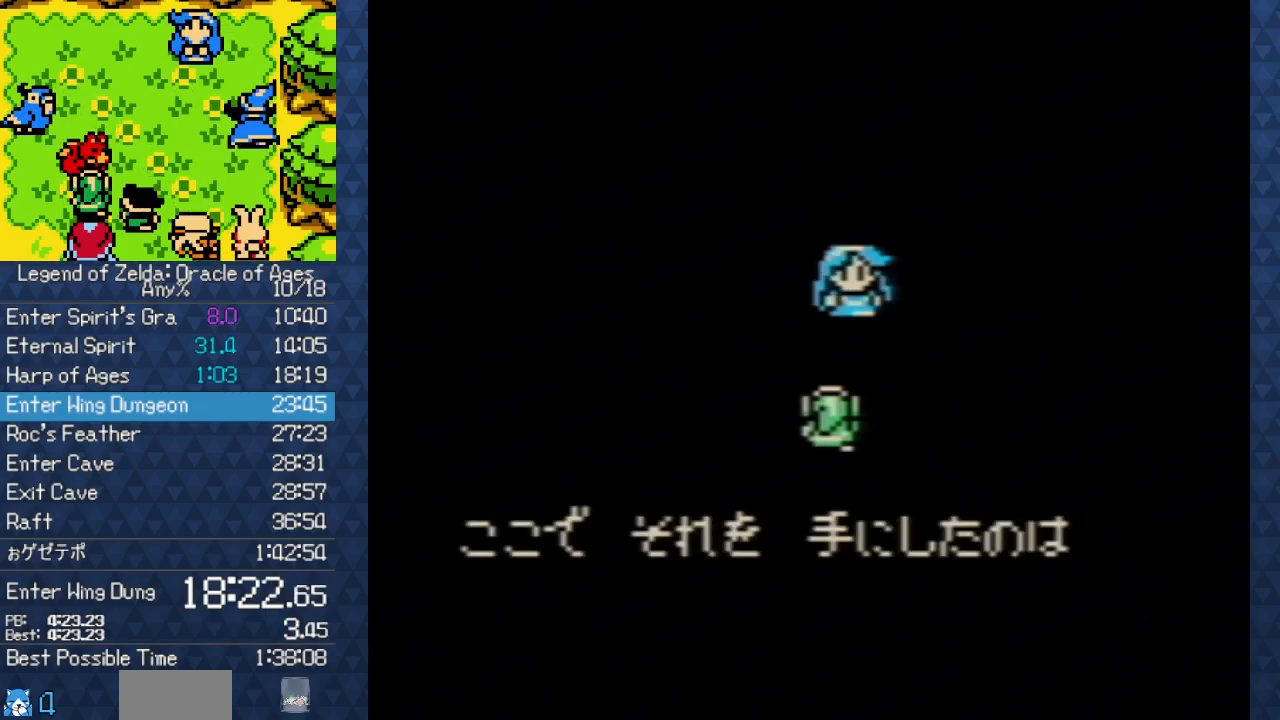
{"buttons": [], "events": [[17, "B", "down"], [67, "A", "down"], [67, "B", "up"], [133, "B", "down"], [200, "A", "up"], [200, "B", "up"], [267, "B", "down"], [283, "A", "down"], [300, "B", "up"], [383, "A", "up"], [400, "B", "down"], [400, "START", "down"], [433, "B", "up"], [433, "START", "up"]]}
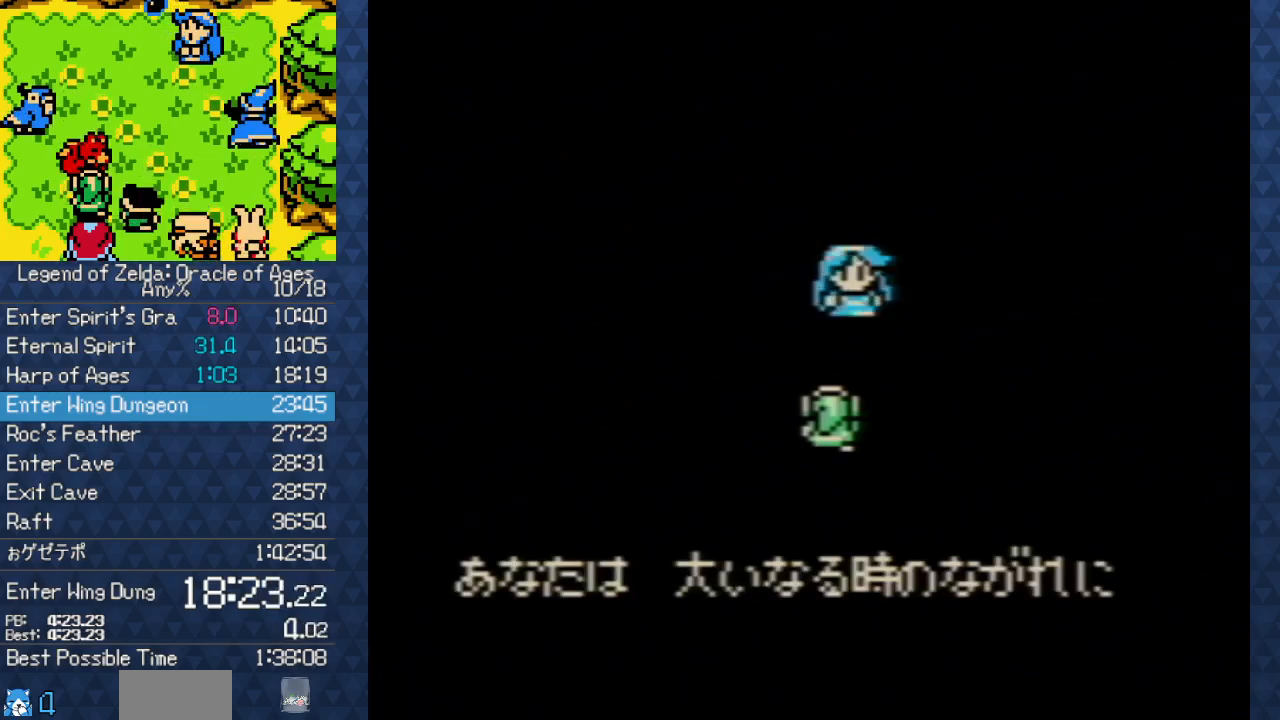
{"buttons": [], "events": [[33, "B", "down"], [67, "B", "up"], [117, "A", "down"], [183, "A", "up"], [183, "B", "down"], [250, "B", "up"], [267, "A", "down"], [317, "A", "up"], [317, "B", "down"], [383, "B", "up"], [400, "B", "down"], [433, "A", "down"], [433, "B", "up"], [450, "A", "up"]]}
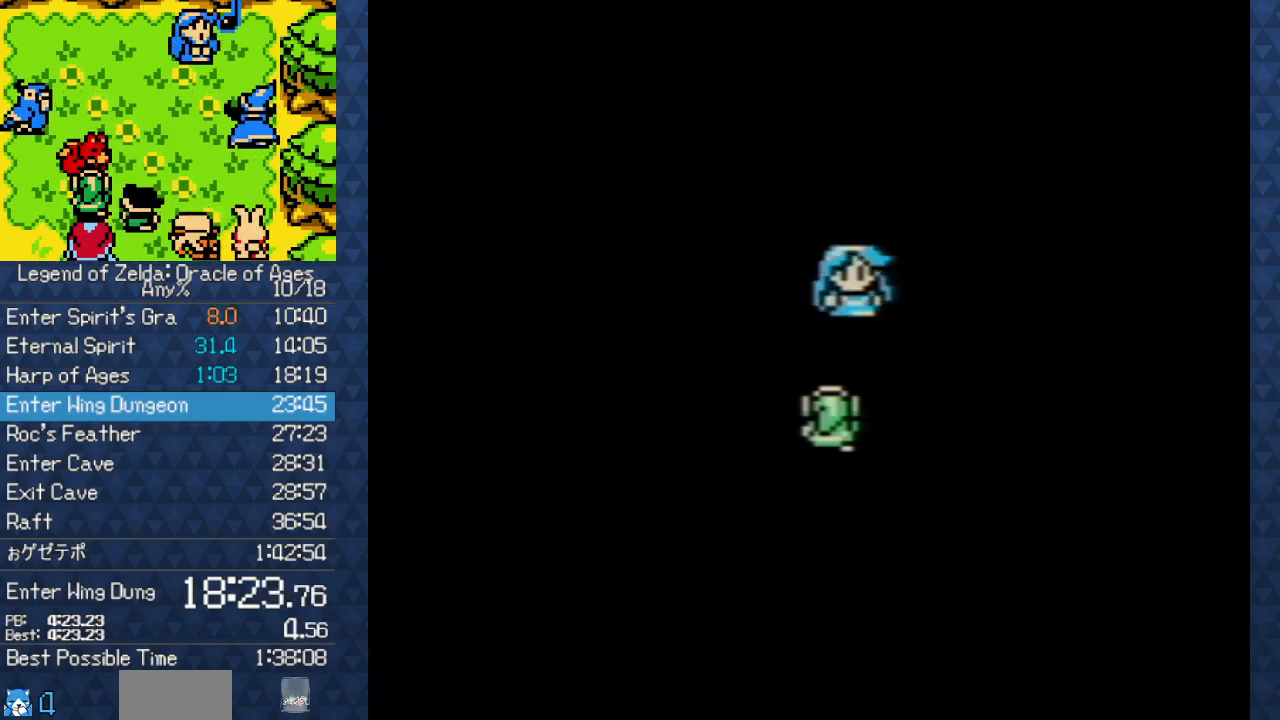
{"buttons": ["A"], "events": [[17, "B", "down"], [50, "A", "down"], [50, "B", "up"], [100, "A", "up"], [100, "B", "down"], [117, "B", "up"], [183, "B", "down"], [217, "A", "down"], [217, "B", "up"], [283, "A", "up"], [283, "B", "down"], [333, "B", "up"], [383, "A", "down"], [450, "A", "up"], [450, "B", "down"], [500, "A", "down"], [500, "B", "up"]]}
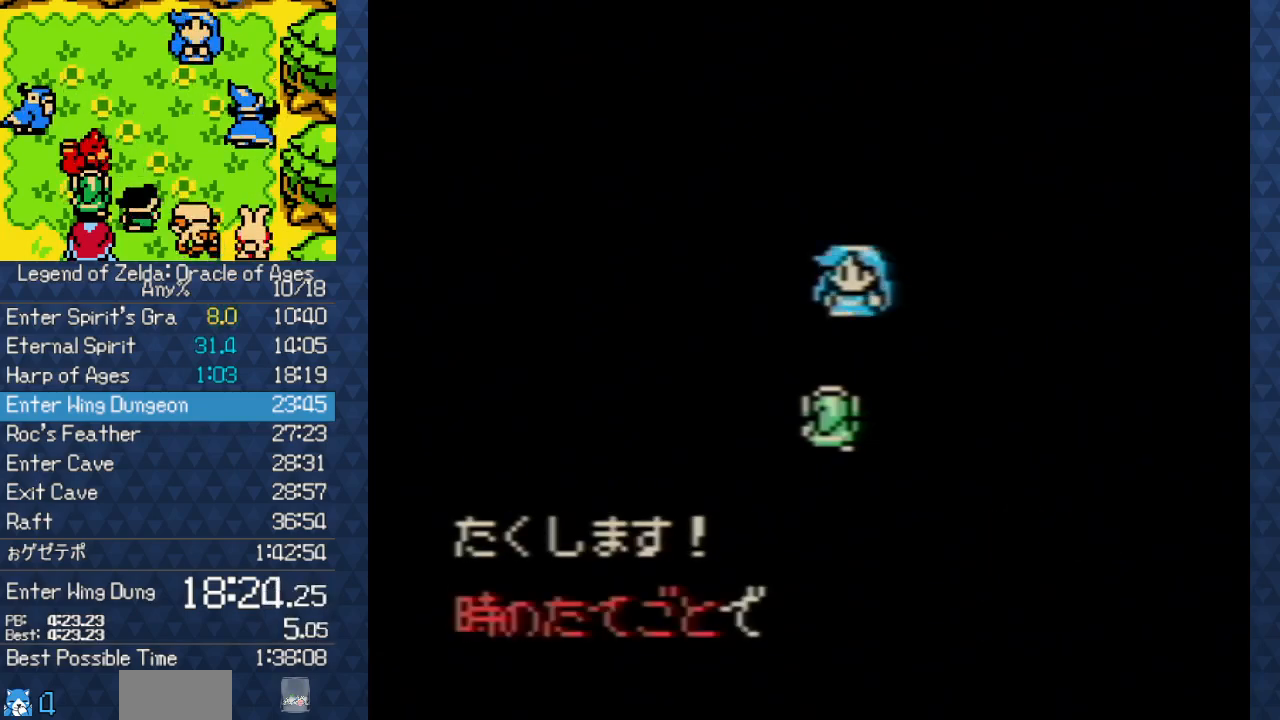
{"buttons": ["B"], "events": [[33, "A", "up"], [67, "A", "down"], [100, "A", "up"], [100, "B", "down"], [117, "B", "up"], [150, "B", "down"], [167, "B", "up"], [183, "A", "down"], [233, "A", "up"], [233, "B", "down"], [250, "B", "up"], [283, "B", "down"], [300, "A", "down"], [300, "B", "up"], [383, "A", "up"], [383, "B", "down"], [400, "B", "up"], [450, "A", "down"], [483, "A", "up"], [483, "B", "down"]]}
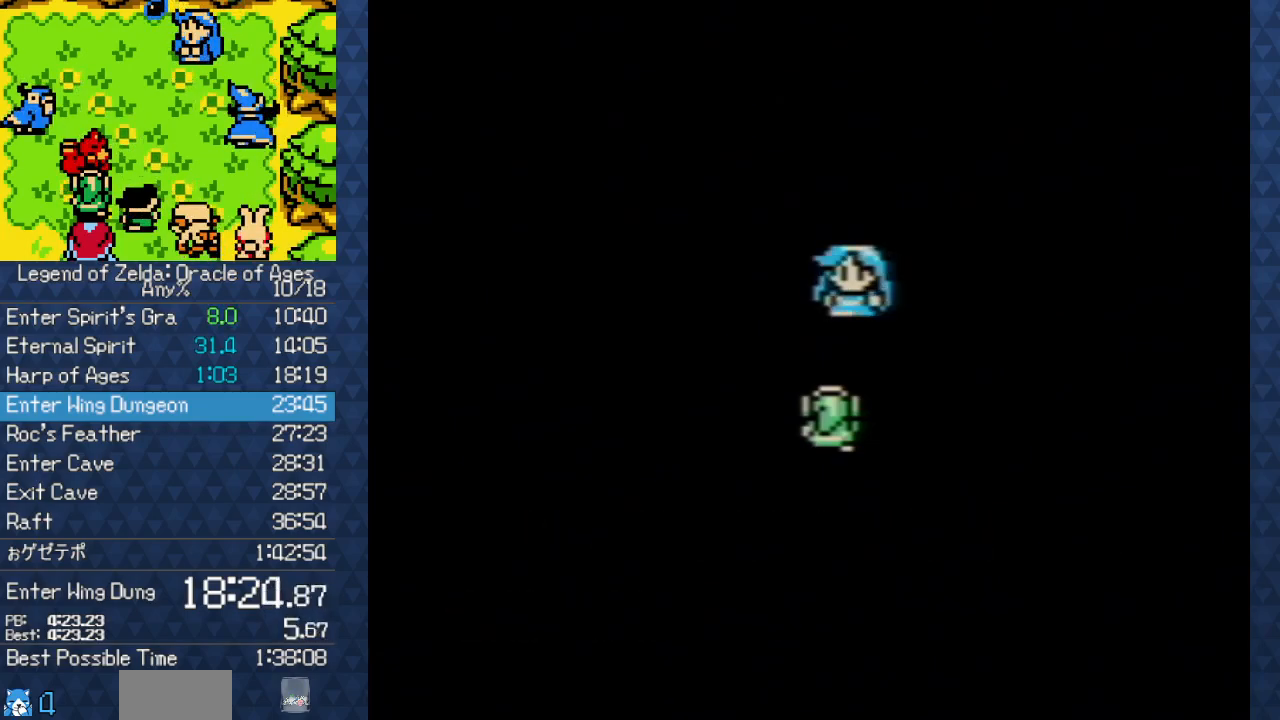
{"buttons": ["B"], "events": [[33, "B", "up"], [83, "B", "down"], [117, "A", "down"], [117, "B", "up"], [183, "A", "up"], [233, "B", "down"], [267, "B", "up"], [300, "A", "down"], [317, "A", "up"], [333, "A", "down"], [367, "A", "up"], [367, "B", "down"], [433, "A", "down"], [433, "B", "up"], [483, "A", "up"], [483, "B", "down"]]}
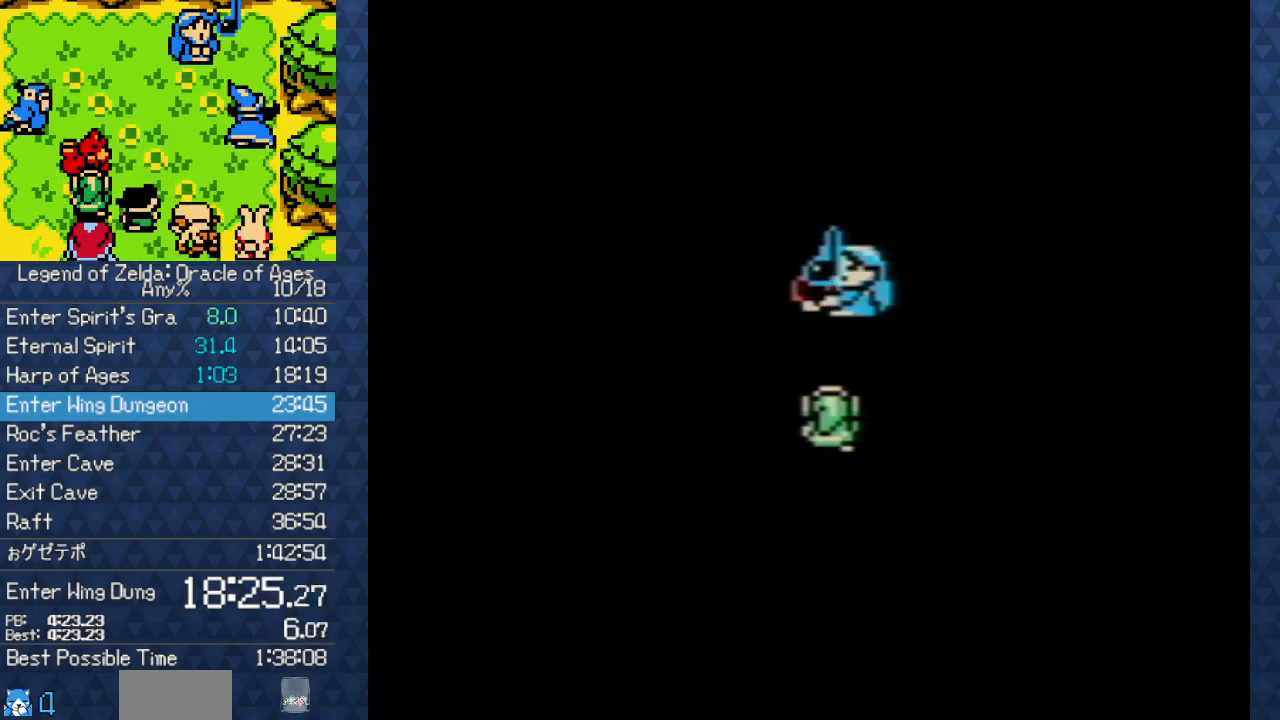
{"buttons": [], "events": [[17, "B", "up"], [83, "B", "down"], [100, "A", "down"], [100, "B", "up"], [117, "A", "up"], [133, "A", "down"], [183, "A", "up"], [183, "B", "down"], [233, "B", "up"], [250, "B", "down"], [267, "A", "down"], [267, "B", "up"], [333, "A", "up"], [333, "B", "down"], [383, "A", "down"], [383, "B", "up"], [500, "A", "up"]]}
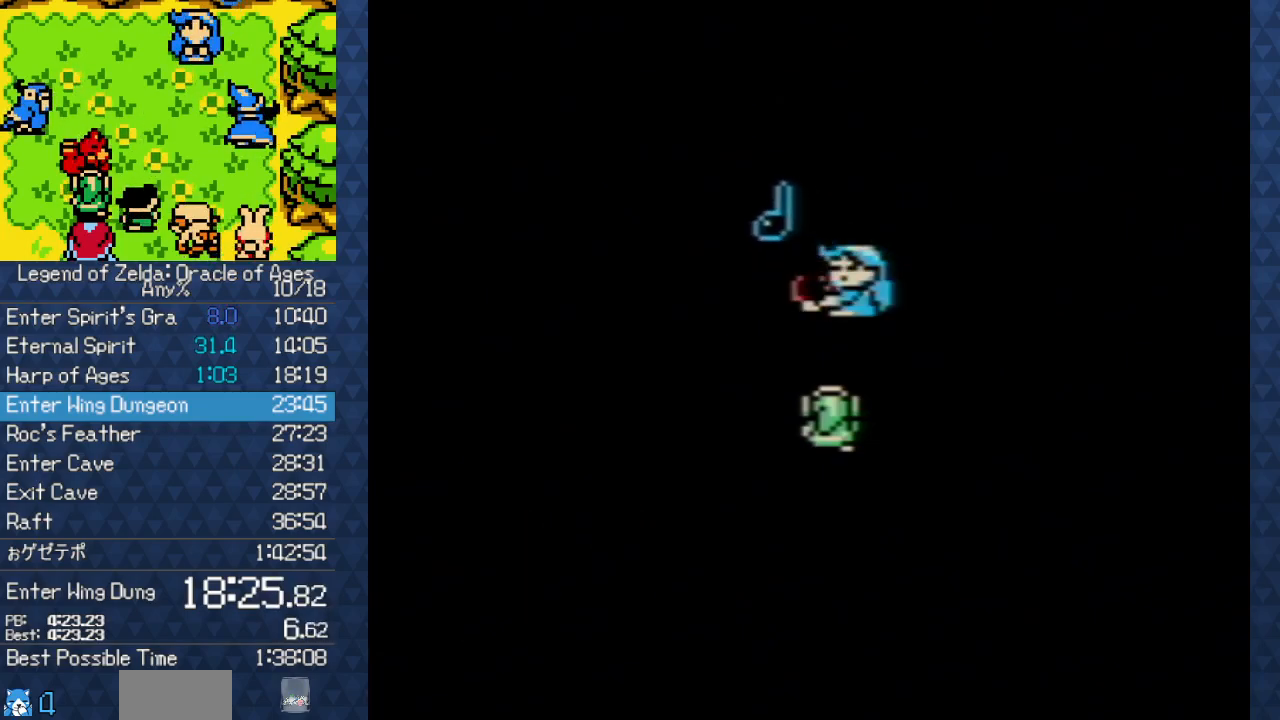
{"buttons": ["A"], "events": [[50, "B", "down"], [83, "A", "down"], [83, "B", "up"], [167, "A", "up"], [217, "B", "down"], [250, "B", "up"], [267, "A", "down"], [333, "A", "up"], [333, "B", "down"], [367, "B", "up"], [400, "B", "down"], [467, "A", "down"], [467, "B", "up"]]}
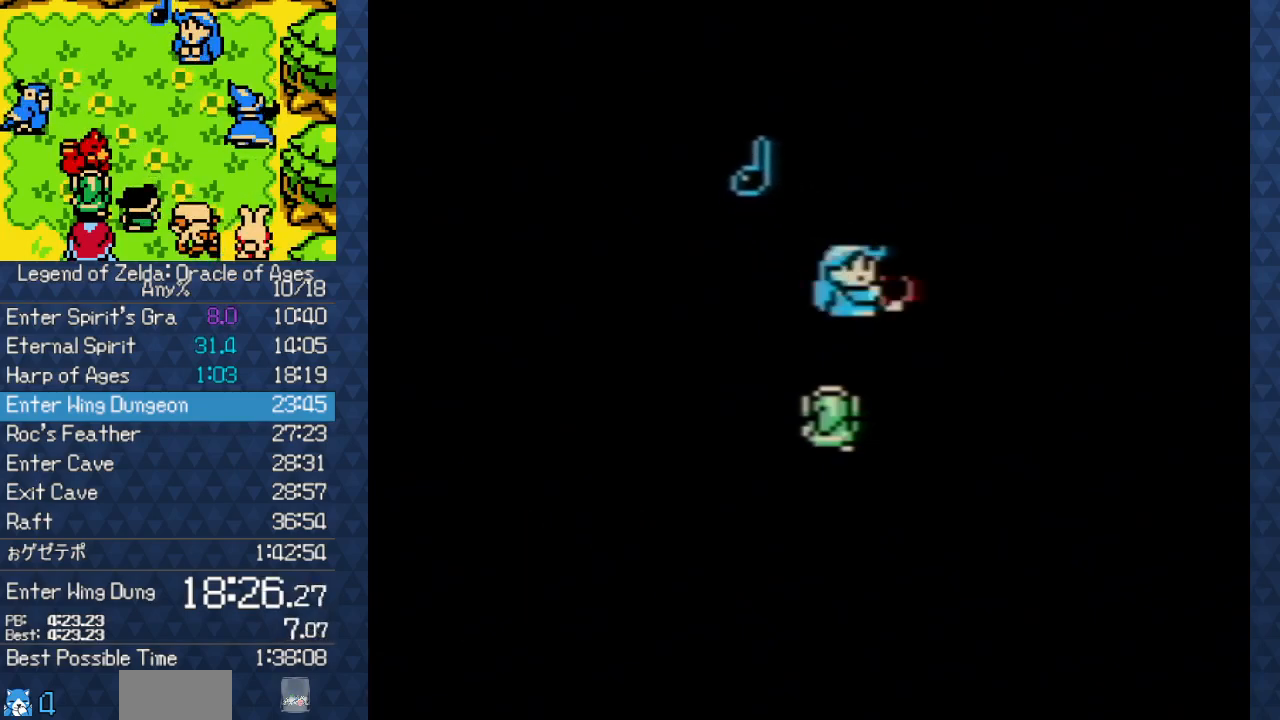
{"buttons": [], "events": [[17, "A", "up"], [17, "B", "down"], [33, "B", "up"], [67, "B", "down"], [117, "A", "down"], [117, "B", "up"], [167, "A", "up"], [200, "B", "down"], [233, "B", "up"], [267, "B", "down"], [333, "B", "up"]]}
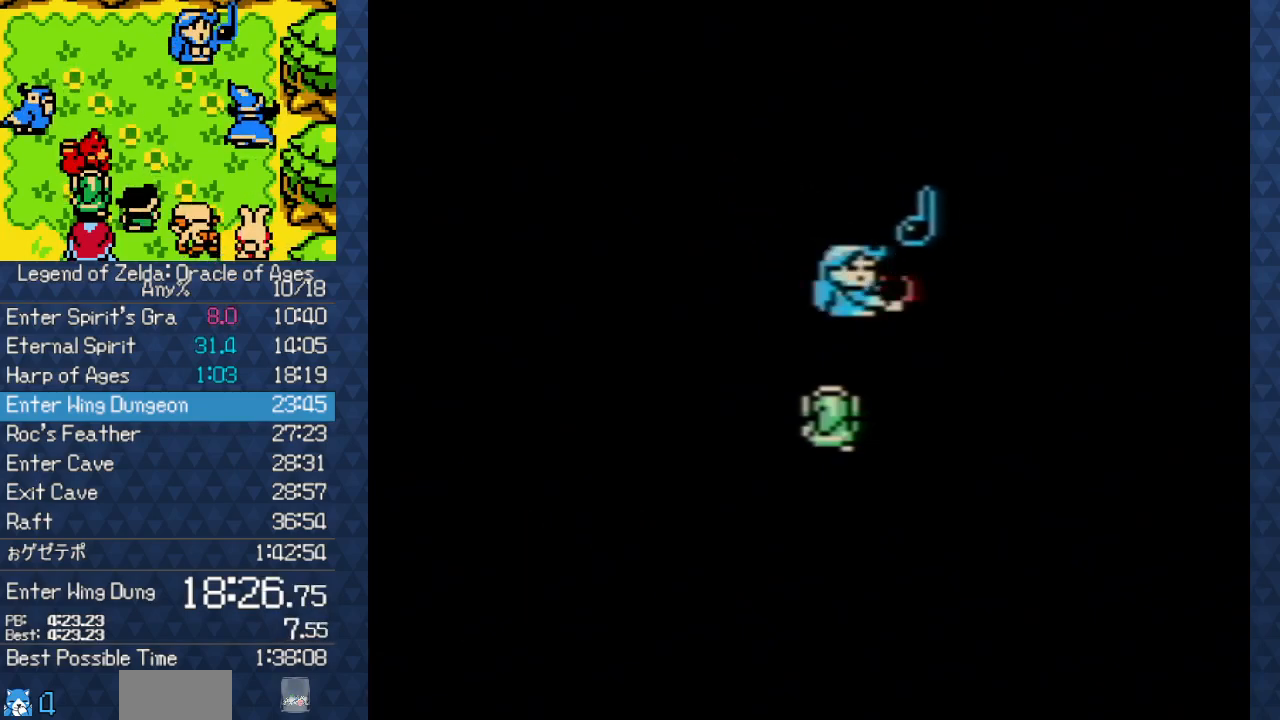
{"buttons": [], "events": []}
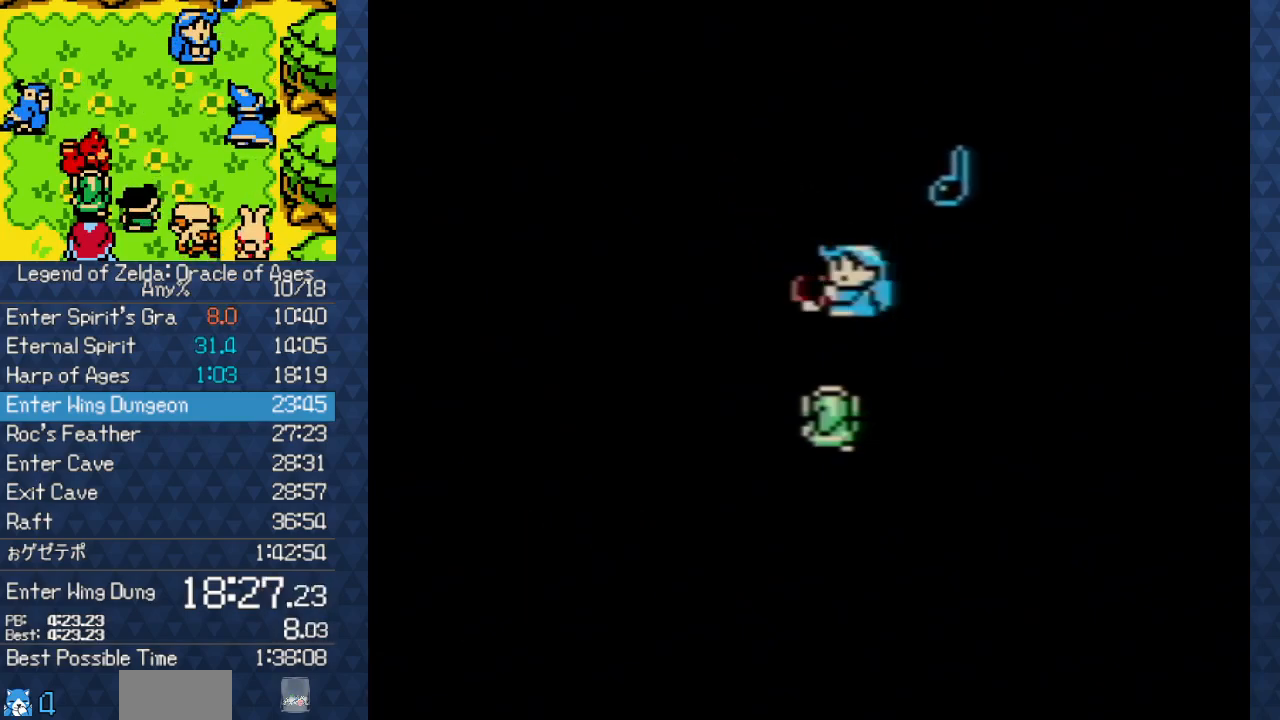
{"buttons": [], "events": []}
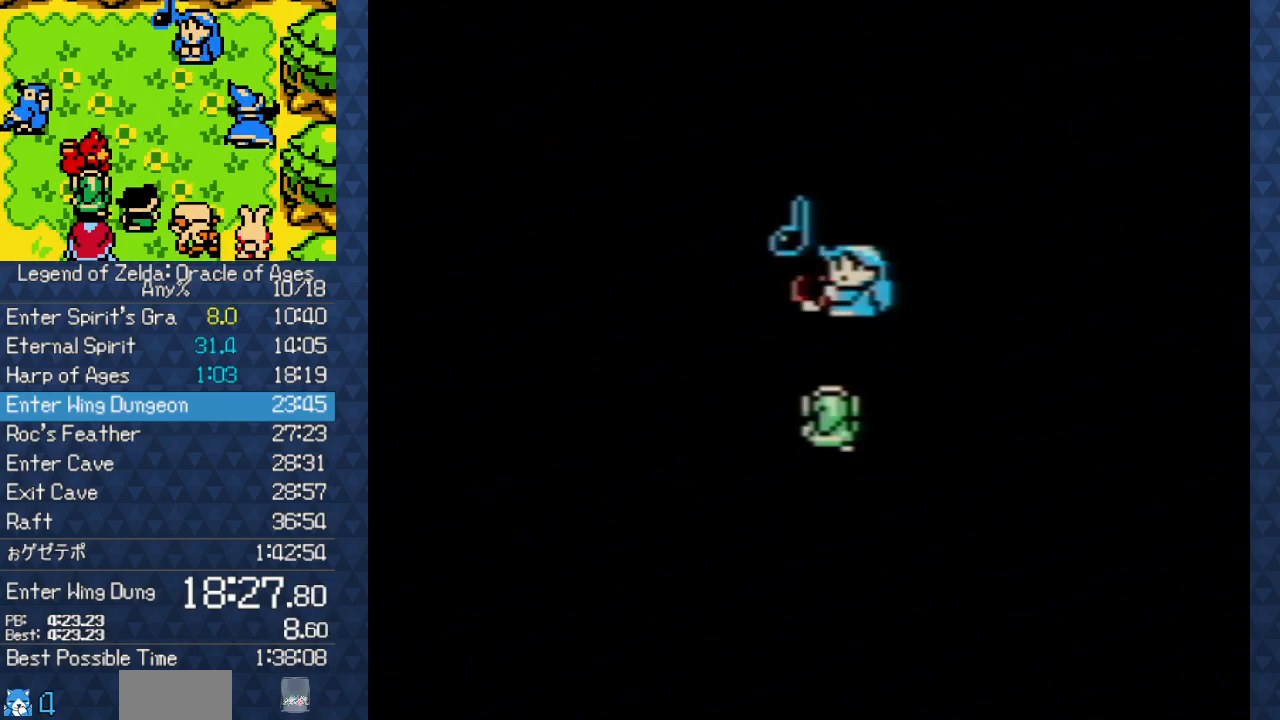
{"buttons": [], "events": []}